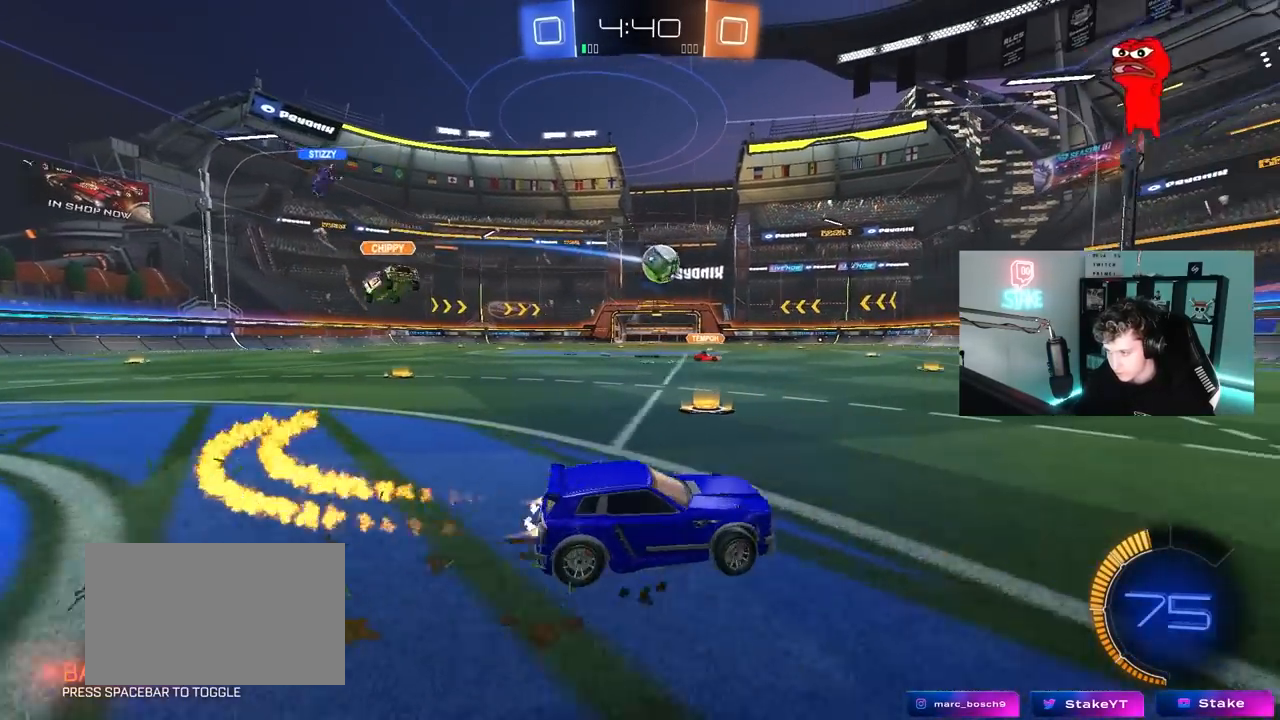
Gameplay with keyboard and mouse; each line is a JSON object with the keys and mouse buttons held at the frame after it. "events" lists presses ("down") and releases ("up") of "1", "2", "3", "4", "5", "a", "alt", "c", "caps_lock", "ctrl", "d", "e", "f", "g", "q", "r", "s", "shift", "space", "t", "tab", "v", "w", "x", "z", "mouse_left", "mouse_wheel" and "mouse_right" between this image and that frame as [ms after this image, input, new state], when the widget could be followed in between. "mouse_left", "mouse_wheel", "mouse_right" = the "left", "wheel", "right" buttons of the "mouse" list. No other keys are recorded. "wheel" means that the mouse wheel is clicked or scrolled. "mouse_move" is the direction in which the mouse moves at that frame (one of eight, or "still"), when it could be read.
{"keys": ["d", "w"], "mouse": ["left"], "mouse_move": "still", "events": [[67, "a", "up"], [350, "d", "down"], [450, "shift", "down"], [483, "shift", "up"]]}
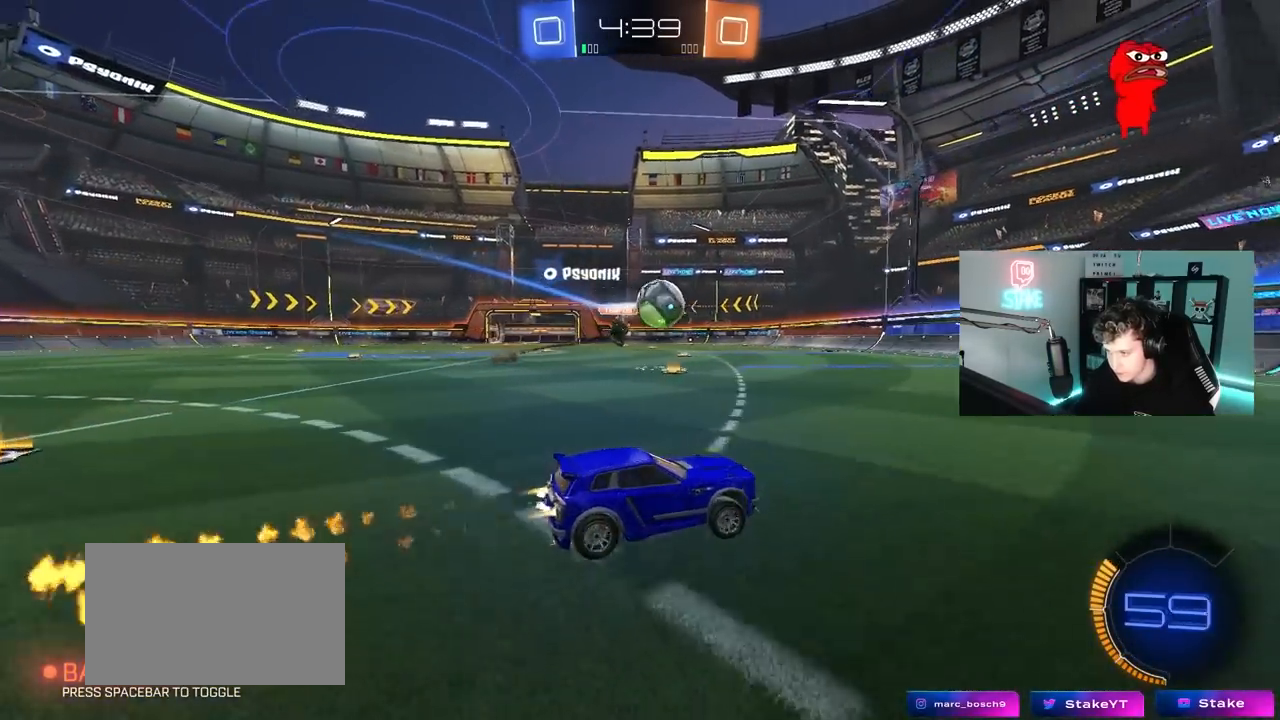
{"keys": ["d", "space", "w"], "mouse": ["left"], "mouse_move": "still", "events": [[83, "space", "down"], [233, "d", "up"], [267, "space", "up"], [317, "d", "down"], [367, "d", "up"], [417, "d", "down"], [417, "space", "down"]]}
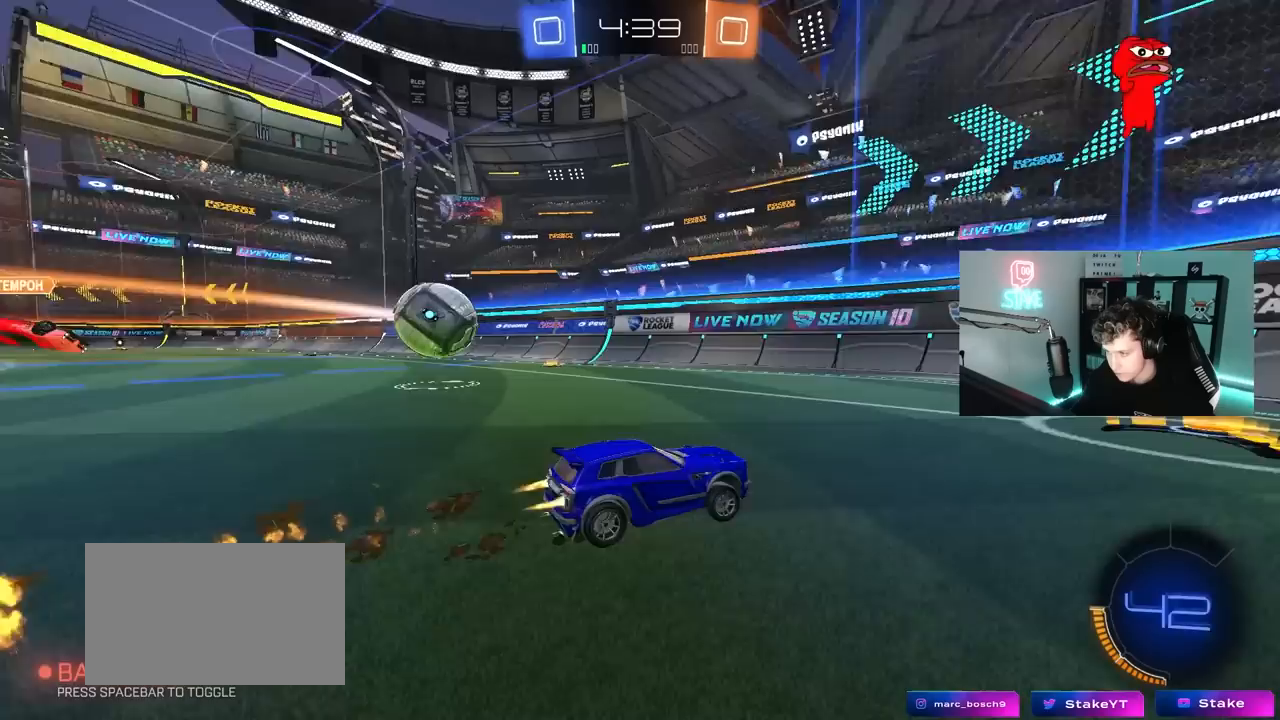
{"keys": ["a", "w"], "mouse": [], "mouse_move": "still", "events": [[50, "d", "up"], [50, "space", "up"], [333, "d", "down"], [333, "mouse_left", "up"], [433, "d", "up"], [483, "a", "down"]]}
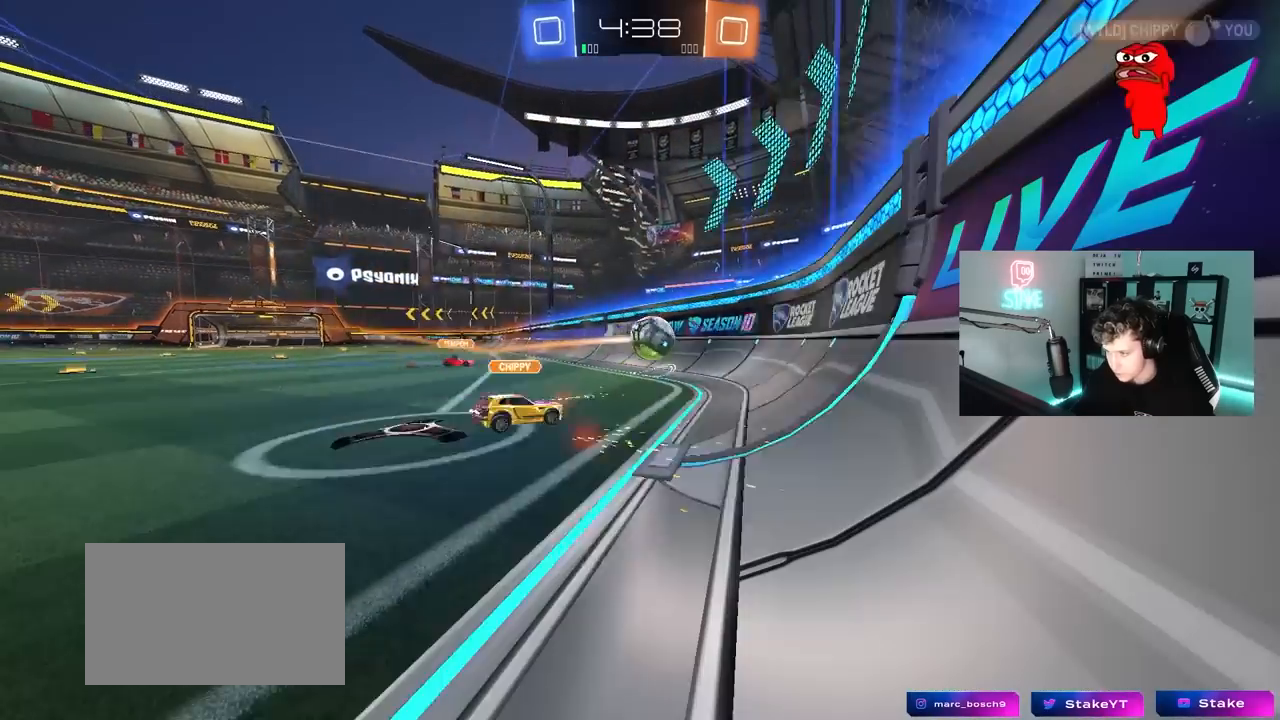
{"keys": [], "mouse": [], "mouse_move": "up-right", "events": [[67, "a", "up"], [167, "a", "down"], [217, "a", "up"], [267, "w", "up"]]}
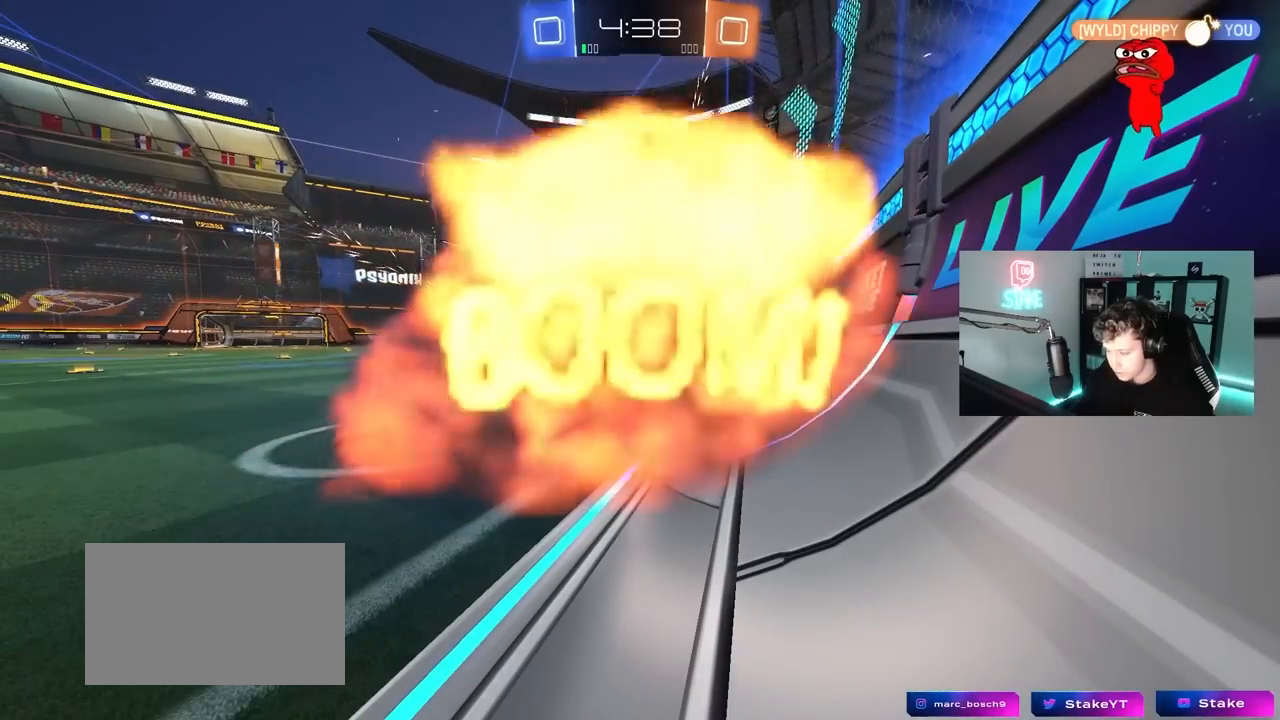
{"keys": ["tab"], "mouse": [], "mouse_move": "up", "events": [[467, "tab", "down"]]}
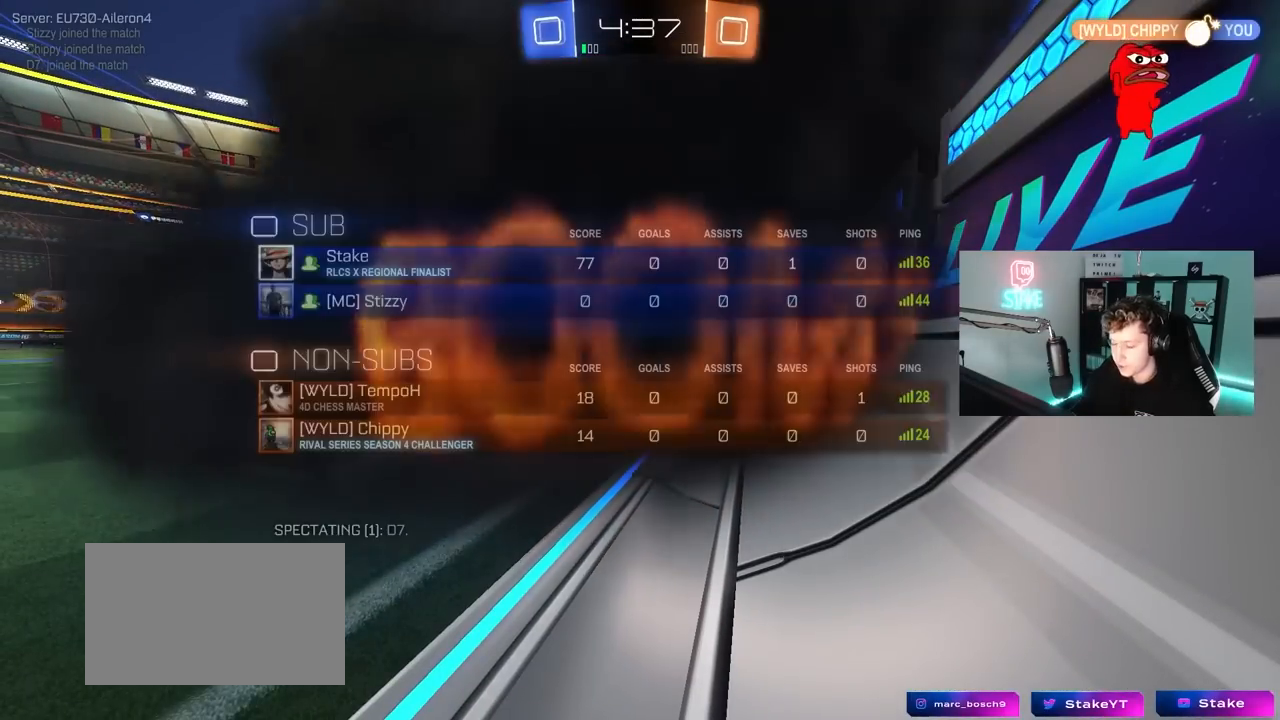
{"keys": [], "mouse": [], "mouse_move": "right", "events": [[100, "tab", "up"]]}
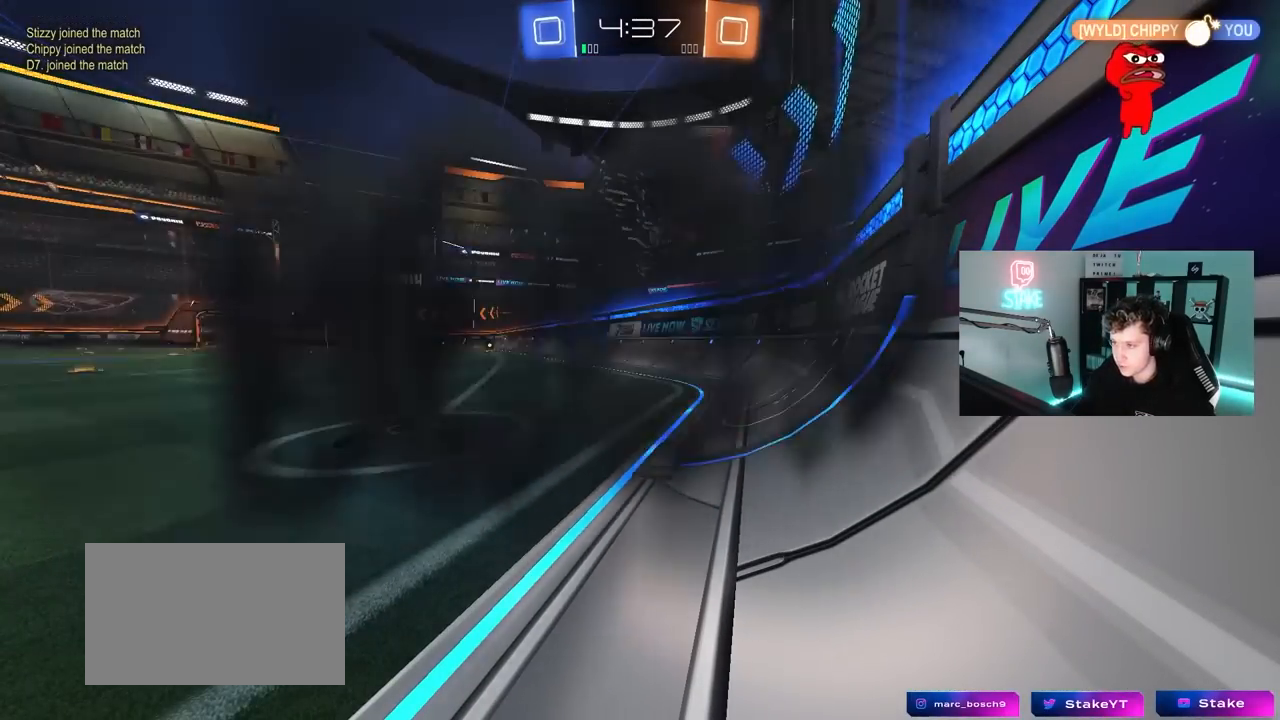
{"keys": [], "mouse": [], "mouse_move": "still", "events": []}
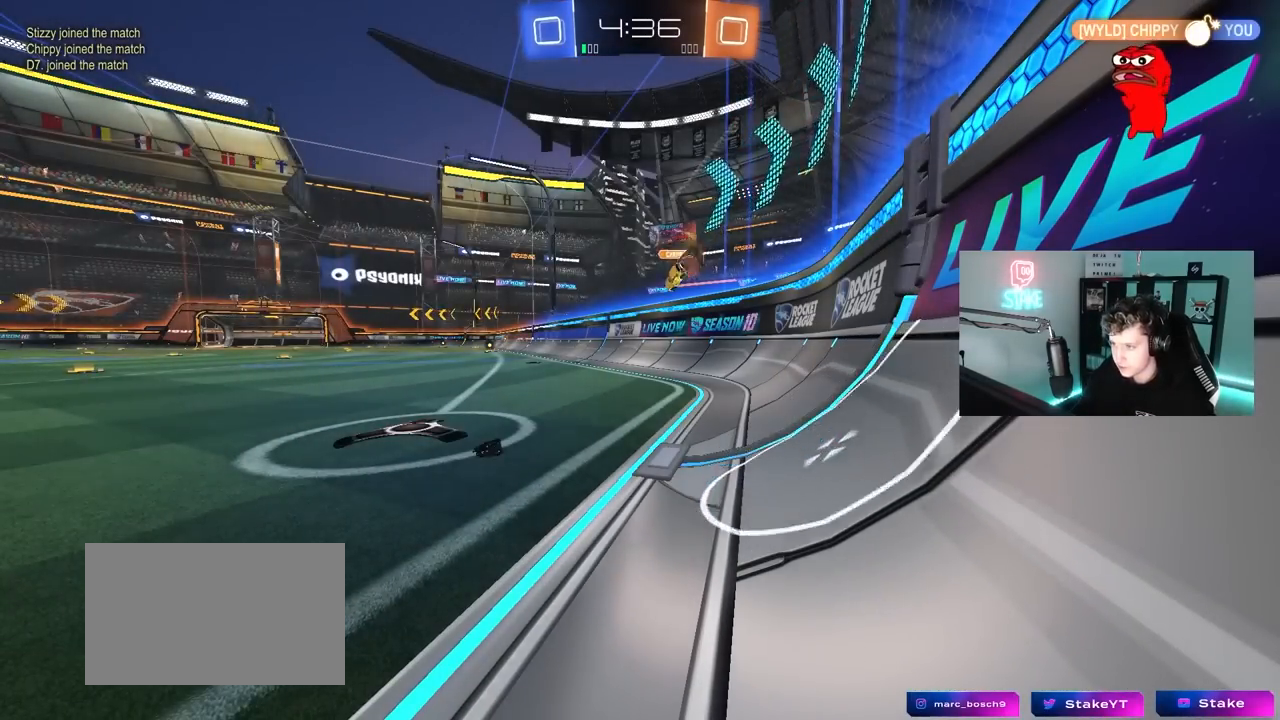
{"keys": [], "mouse": [], "mouse_move": "still", "events": []}
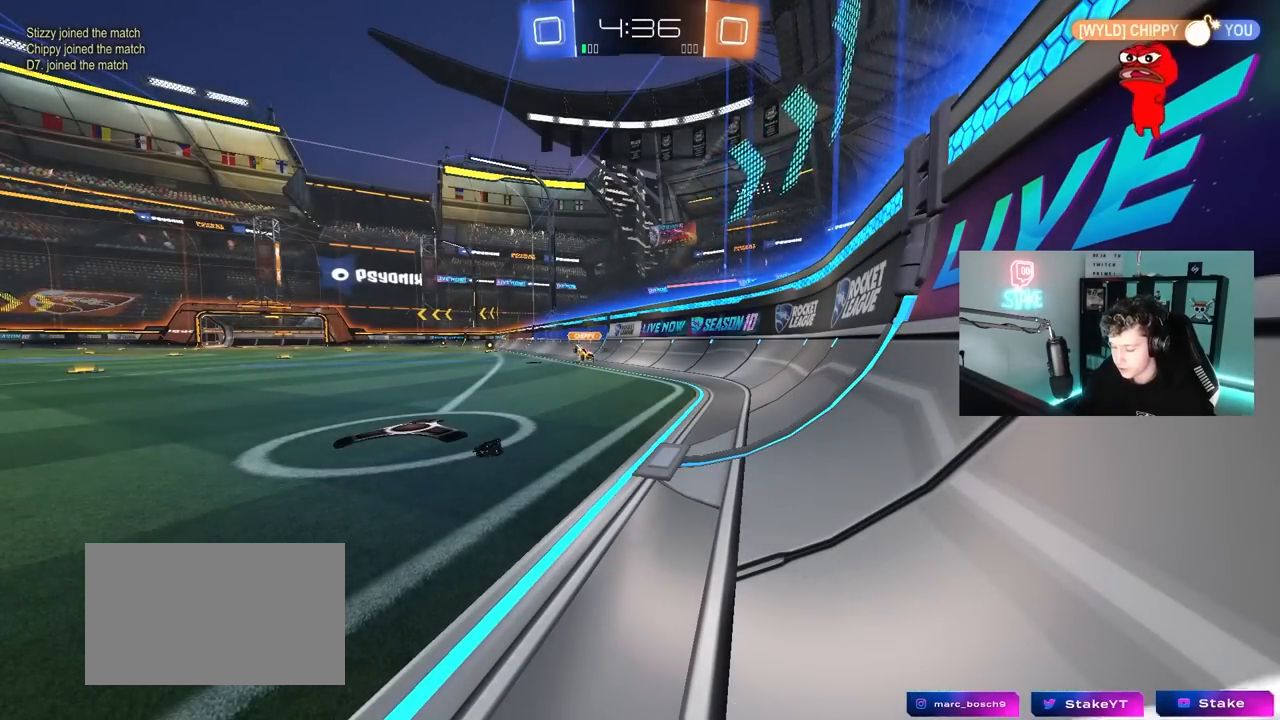
{"keys": ["w"], "mouse": [], "mouse_move": "still", "events": [[333, "w", "down"]]}
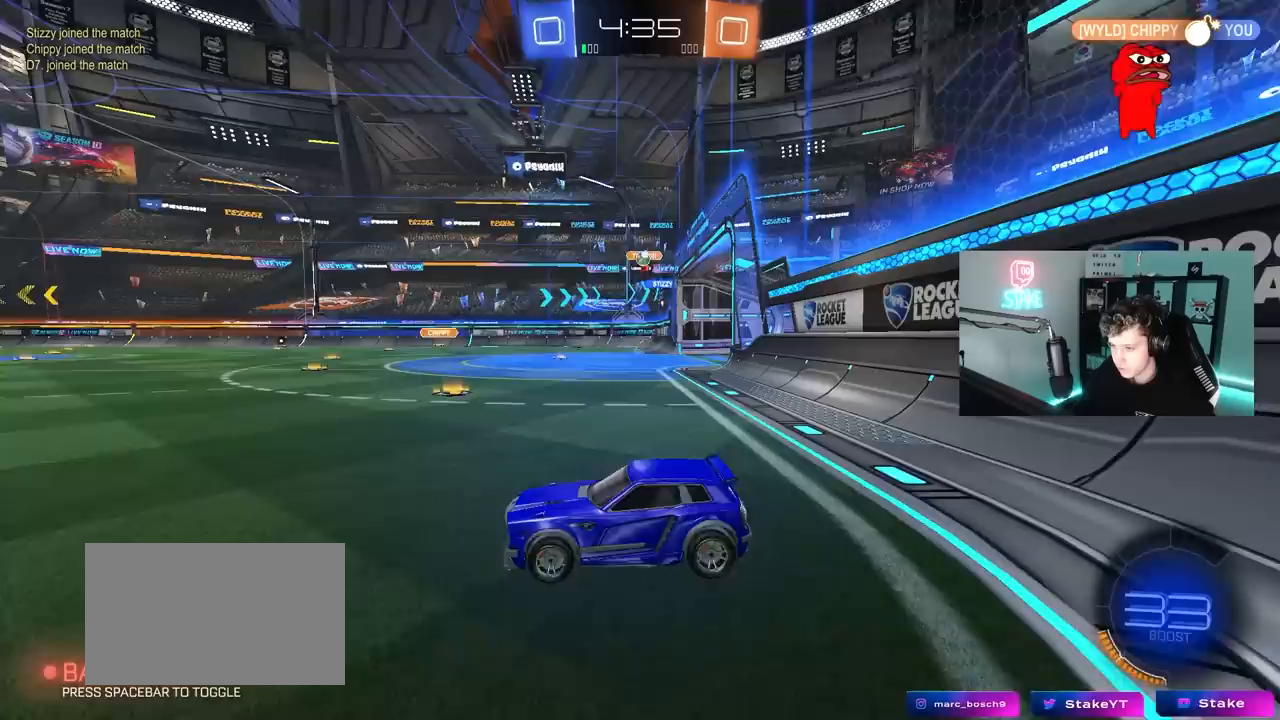
{"keys": ["d", "w"], "mouse": [], "mouse_move": "still", "events": [[167, "d", "down"], [400, "shift", "down"], [500, "shift", "up"]]}
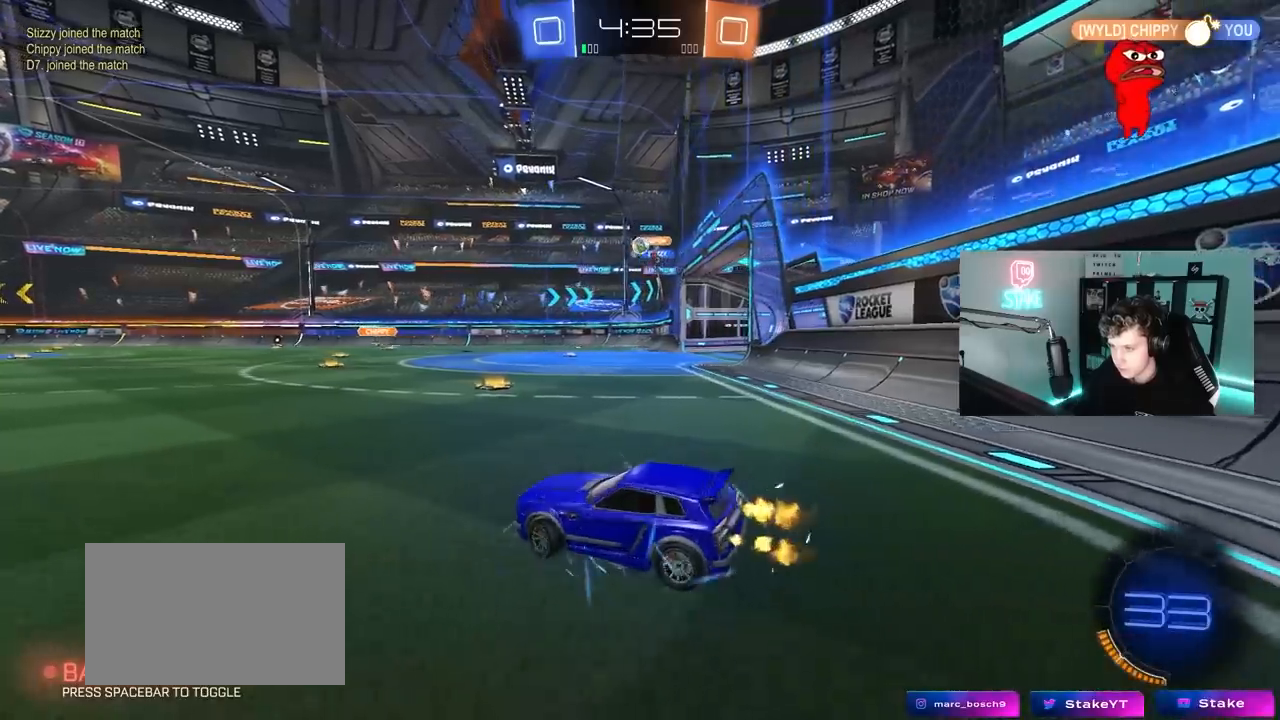
{"keys": ["a", "w"], "mouse": [], "mouse_move": "still", "events": [[83, "mouse_left", "down"], [267, "d", "up"], [267, "mouse_left", "up"], [367, "a", "down"], [417, "shift", "down"], [500, "shift", "up"]]}
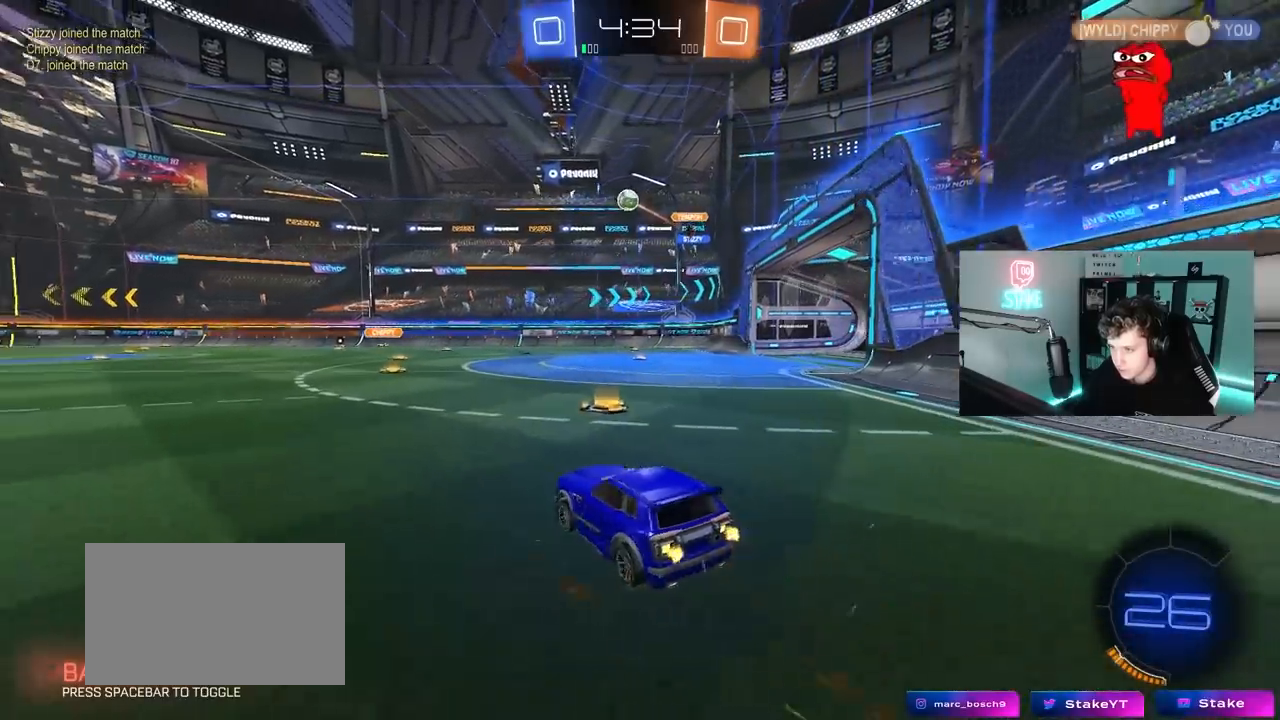
{"keys": ["w"], "mouse": ["left"], "mouse_move": "still", "events": [[383, "mouse_left", "down"], [483, "a", "up"]]}
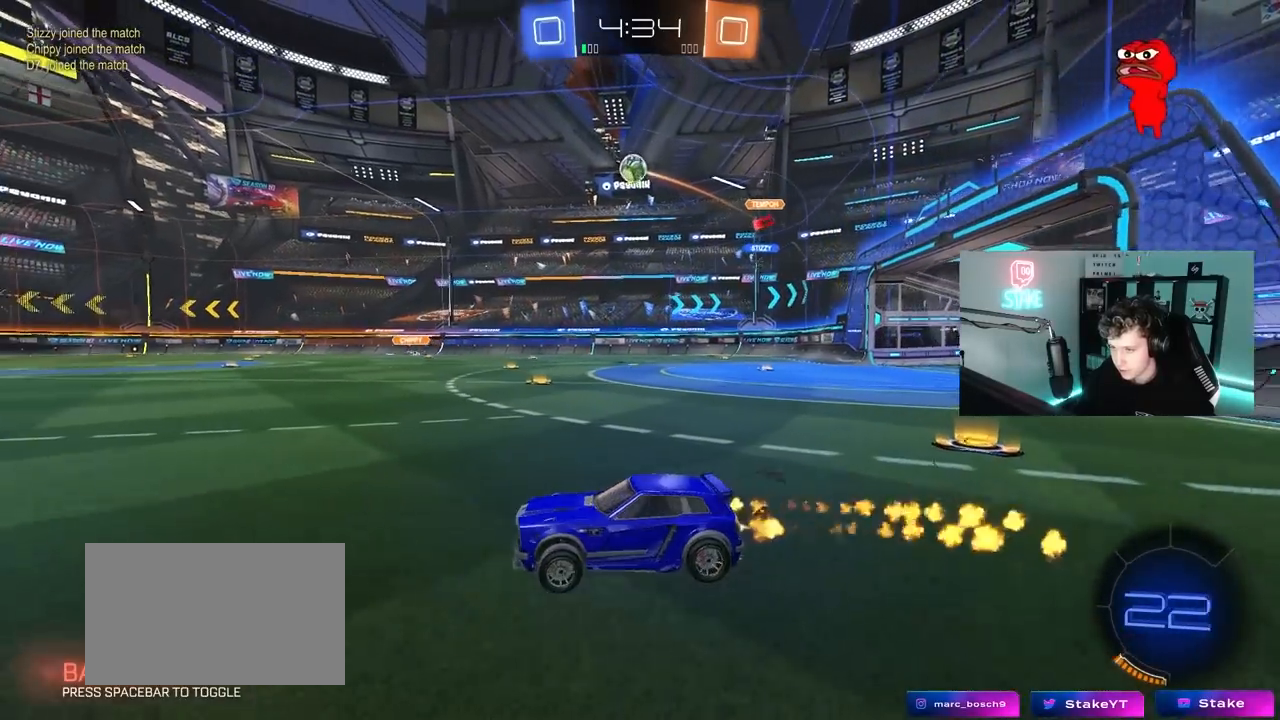
{"keys": ["d", "w"], "mouse": [], "mouse_move": "still", "events": [[117, "a", "down"], [167, "mouse_left", "up"], [217, "a", "up"], [483, "d", "down"]]}
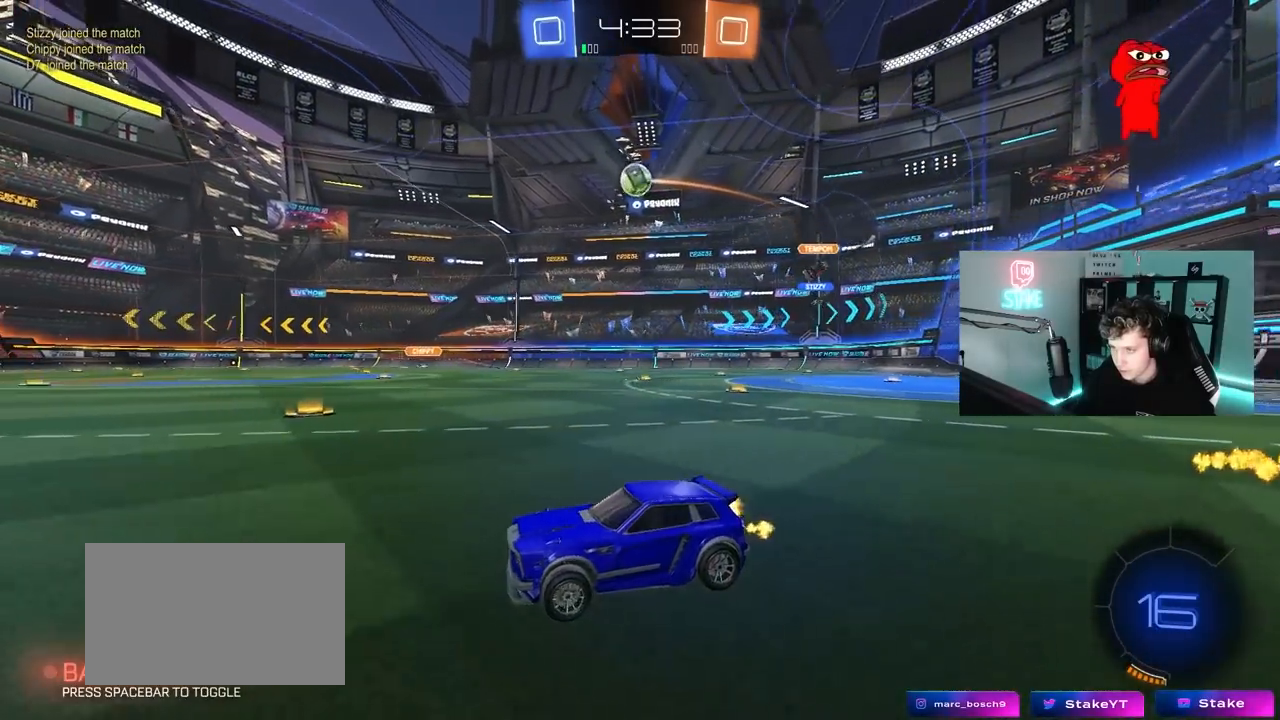
{"keys": ["d", "w"], "mouse": [], "mouse_move": "still", "events": [[233, "d", "up"], [467, "d", "down"]]}
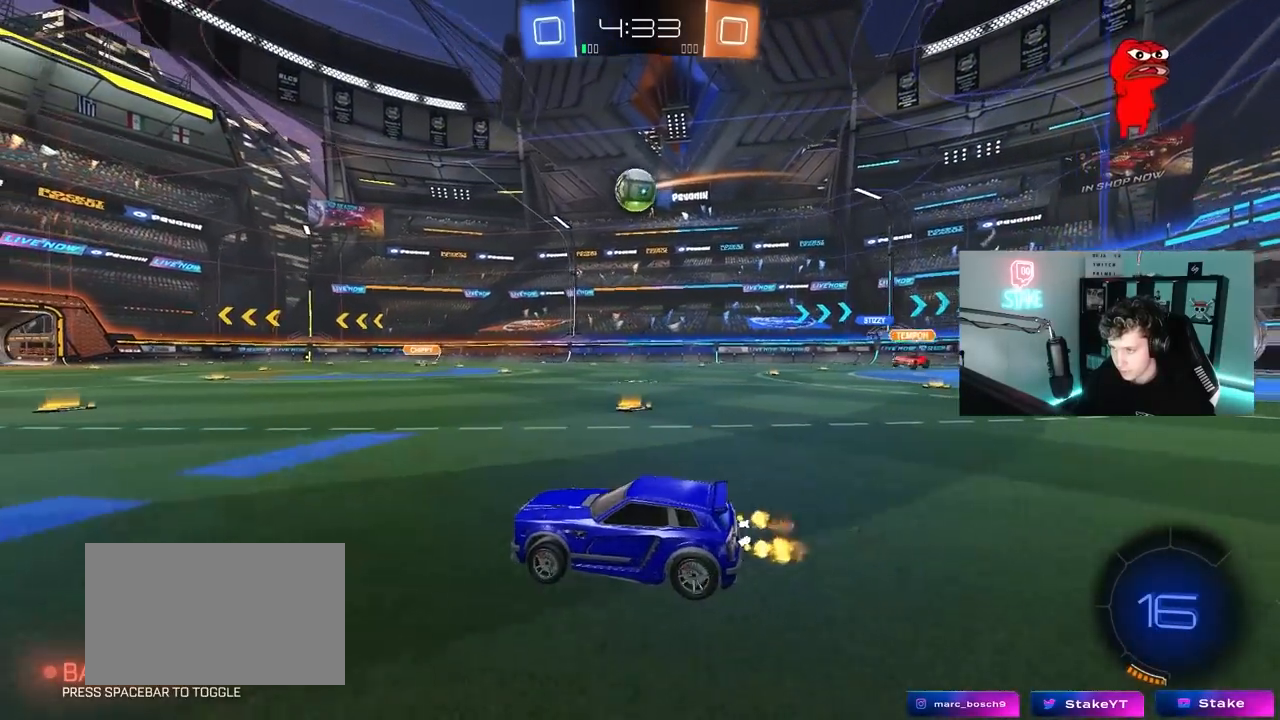
{"keys": ["d", "w"], "mouse": ["left"], "mouse_move": "still", "events": [[150, "d", "up"], [150, "mouse_left", "down"], [483, "d", "down"]]}
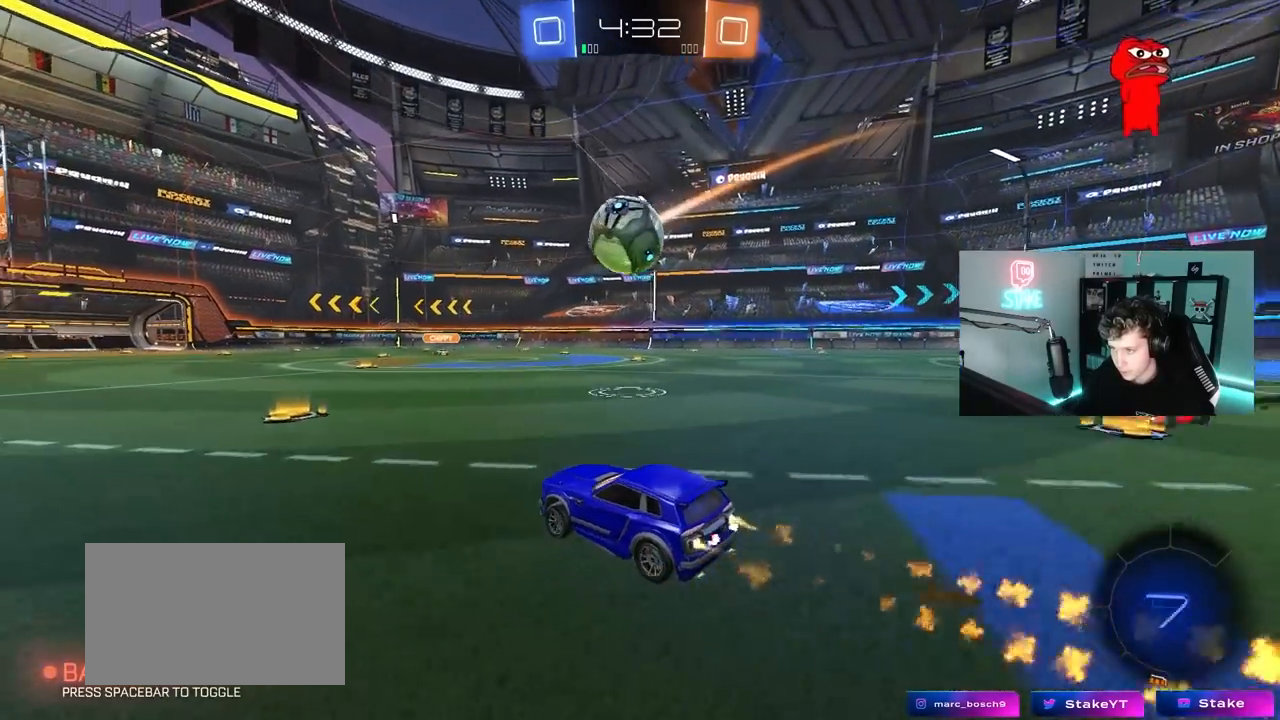
{"keys": ["a", "s", "shift"], "mouse": ["left"], "mouse_move": "right", "events": [[67, "w", "up"], [117, "d", "up"], [117, "mouse_right", "down"], [167, "a", "down"], [167, "w", "down"], [200, "mouse_right", "up"], [217, "shift", "down"], [267, "mouse_right", "down"], [300, "s", "down"], [300, "w", "up"], [400, "mouse_right", "up"]]}
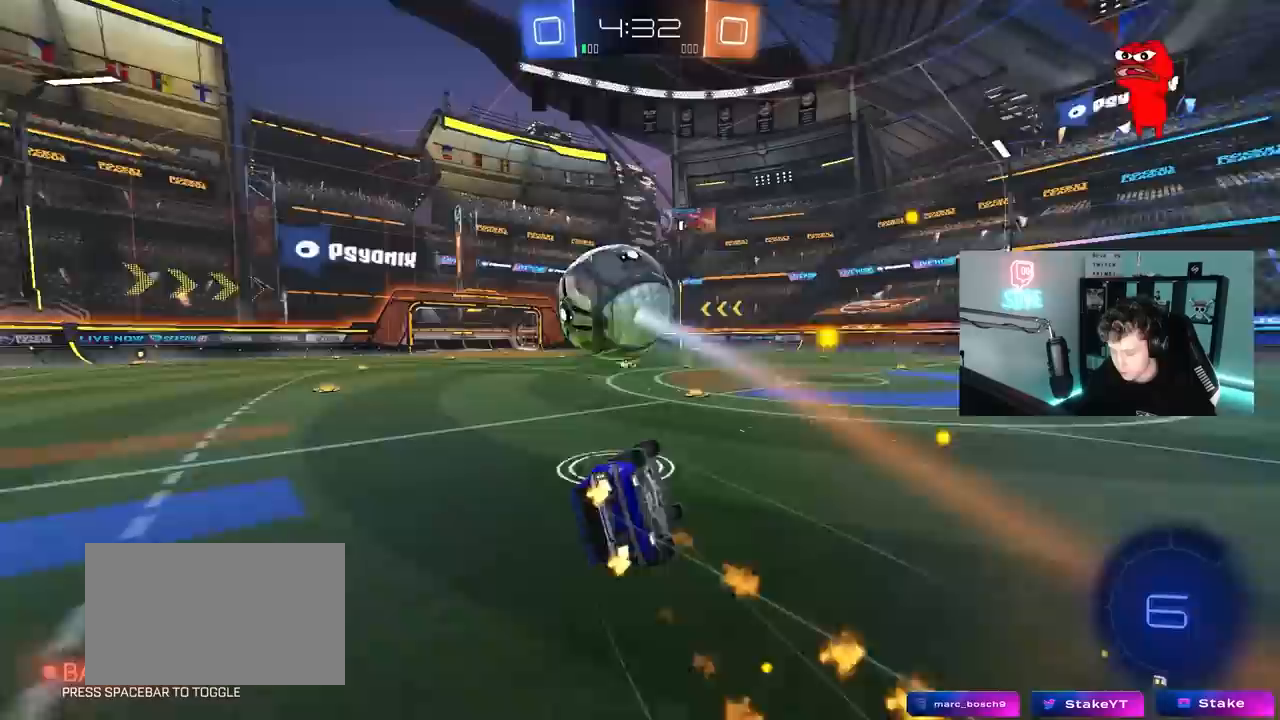
{"keys": ["a", "shift"], "mouse": [], "mouse_move": "still", "events": [[233, "mouse_left", "up"], [233, "s", "up"], [317, "s", "down"], [467, "s", "up"]]}
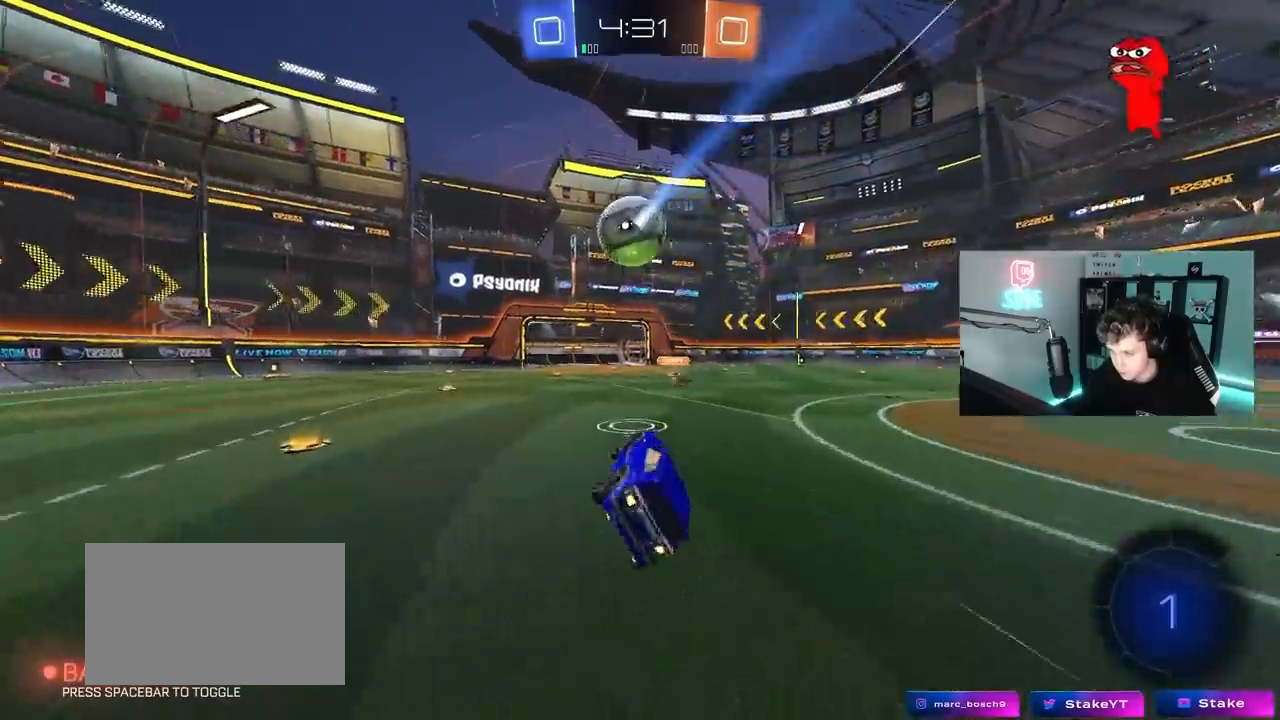
{"keys": ["a", "w"], "mouse": [], "mouse_move": "still", "events": [[50, "shift", "up"], [150, "a", "up"], [200, "a", "down"], [233, "w", "down"], [333, "a", "up"], [433, "a", "down"]]}
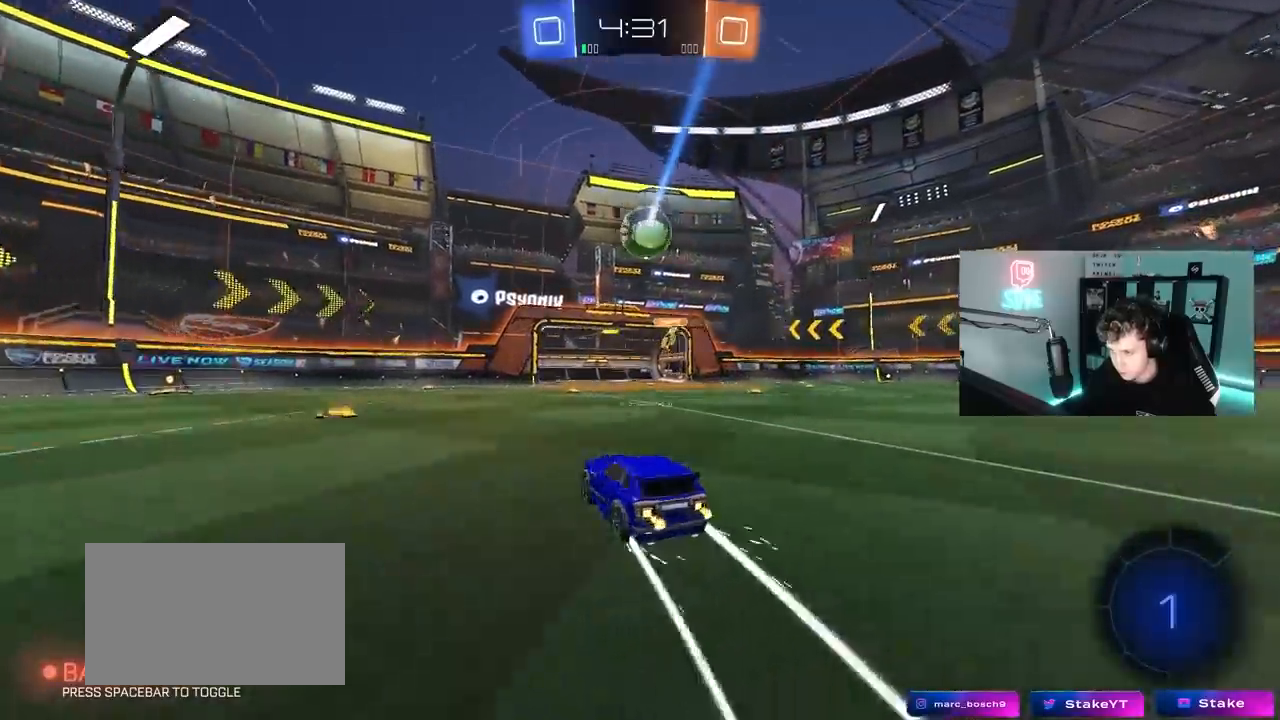
{"keys": ["d", "w"], "mouse": ["left"], "mouse_move": "still", "events": [[300, "a", "up"], [350, "mouse_left", "down"], [400, "d", "down"]]}
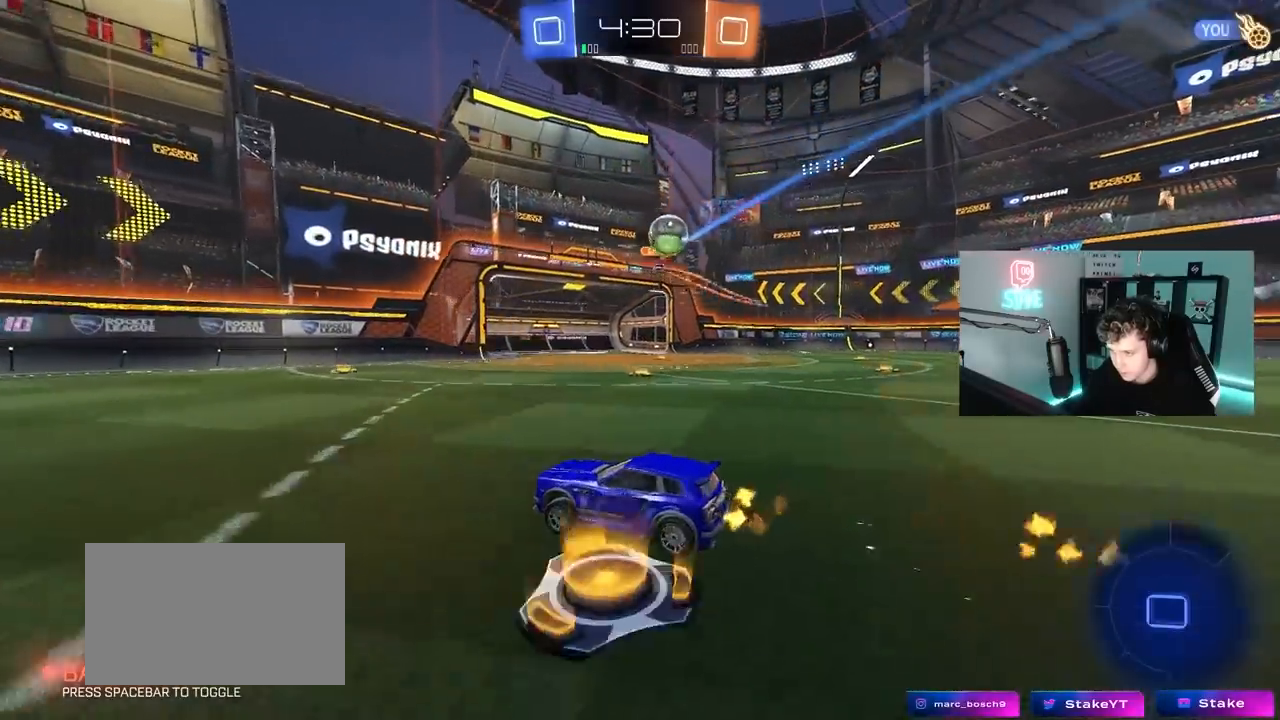
{"keys": ["a", "w"], "mouse": [], "mouse_move": "still", "events": [[33, "d", "up"], [133, "d", "down"], [133, "mouse_left", "up"], [183, "w", "up"], [267, "d", "up"], [367, "d", "down"], [367, "w", "down"], [467, "d", "up"], [500, "a", "down"]]}
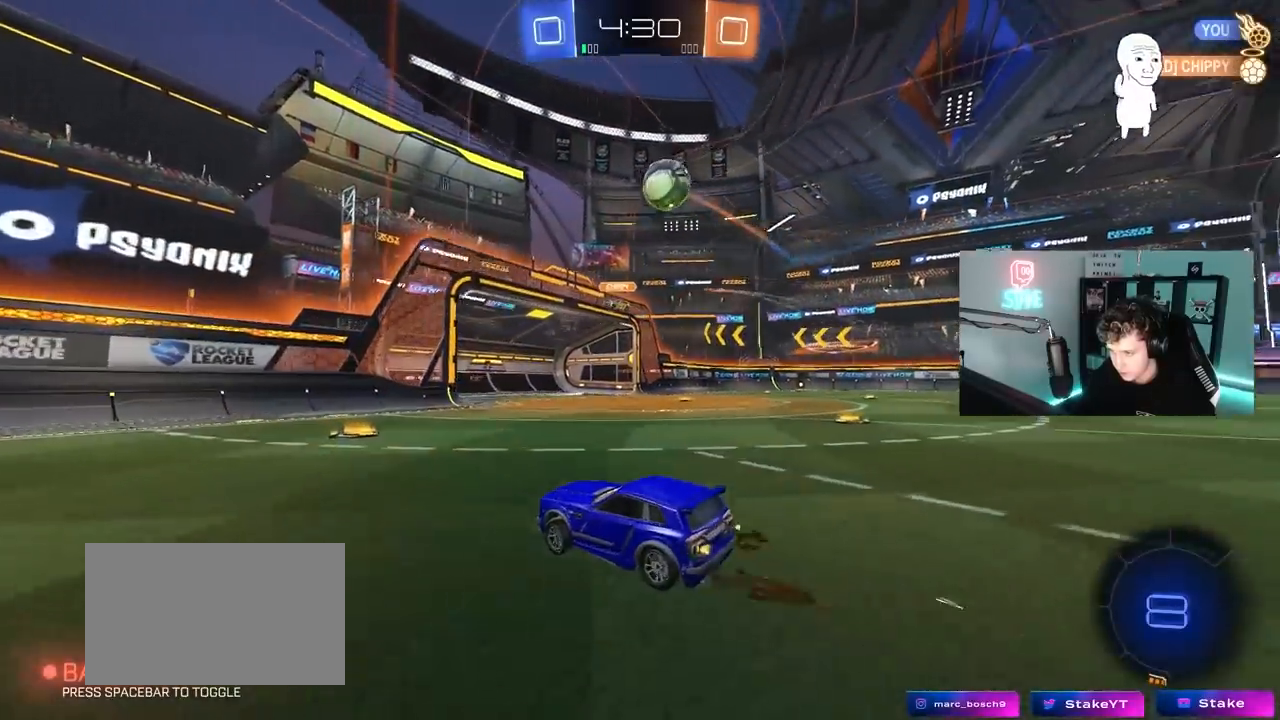
{"keys": ["a", "w"], "mouse": ["left"], "mouse_move": "right", "events": [[100, "shift", "down"], [200, "shift", "up"], [200, "space", "down"], [300, "mouse_left", "down"], [333, "space", "up"]]}
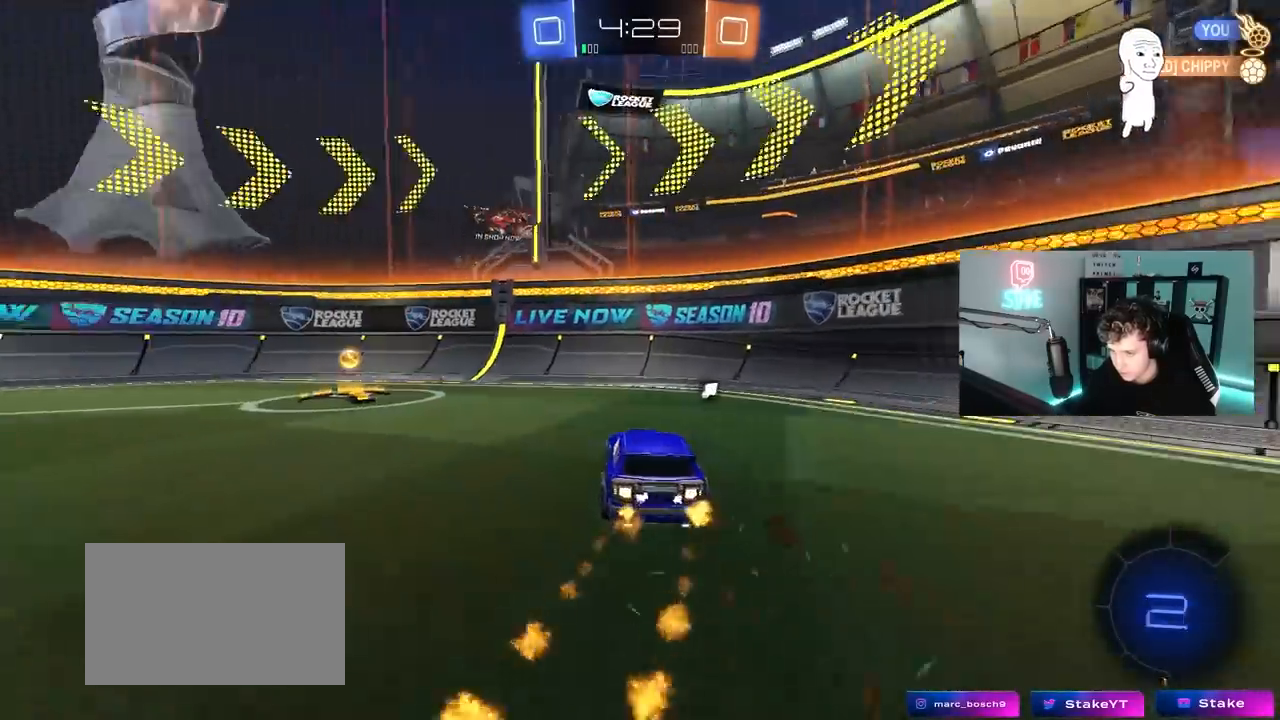
{"keys": ["w"], "mouse": ["left", "right"], "mouse_move": "still", "events": [[17, "shift", "down"], [117, "mouse_left", "up"], [117, "shift", "up"], [217, "shift", "down"], [267, "shift", "up"], [450, "mouse_left", "down"], [500, "a", "up"], [500, "mouse_right", "down"]]}
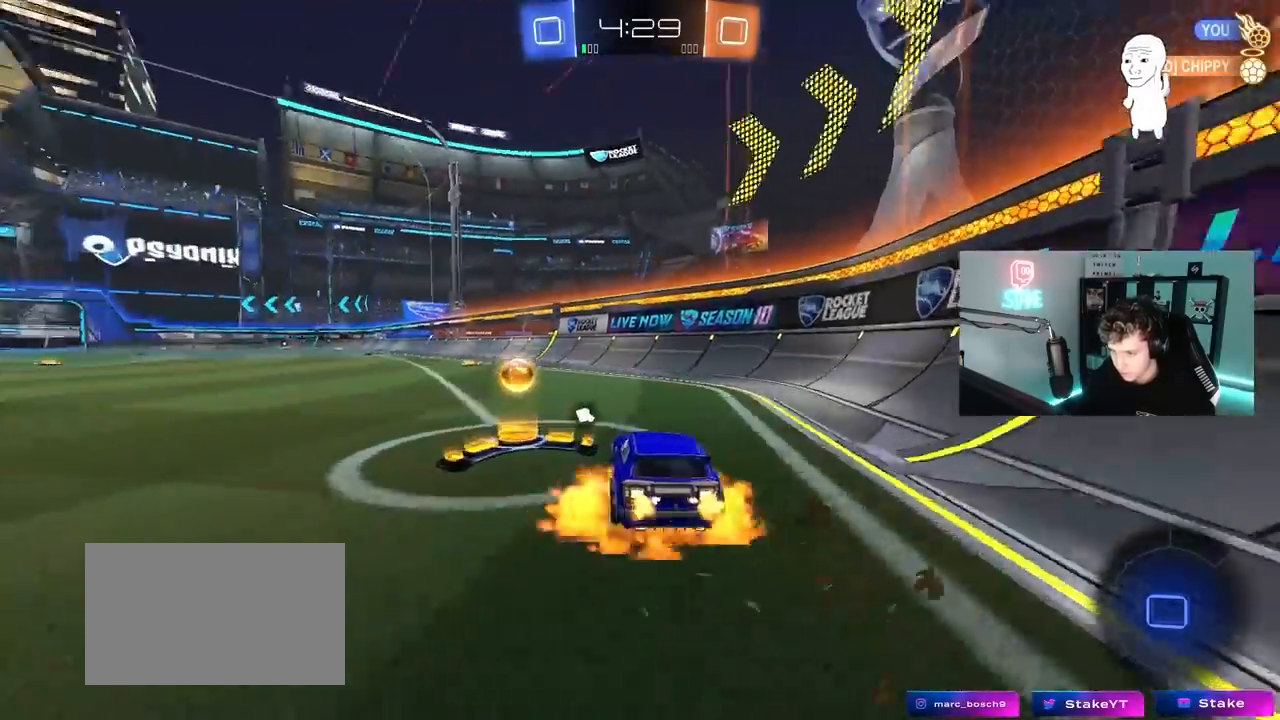
{"keys": [], "mouse": [], "mouse_move": "still", "events": [[83, "a", "down"], [83, "shift", "down"], [83, "space", "down"], [83, "w", "up"], [183, "s", "down"], [233, "mouse_right", "up"], [233, "space", "up"], [267, "mouse_left", "up"], [317, "shift", "up"], [367, "s", "up"], [417, "a", "up"]]}
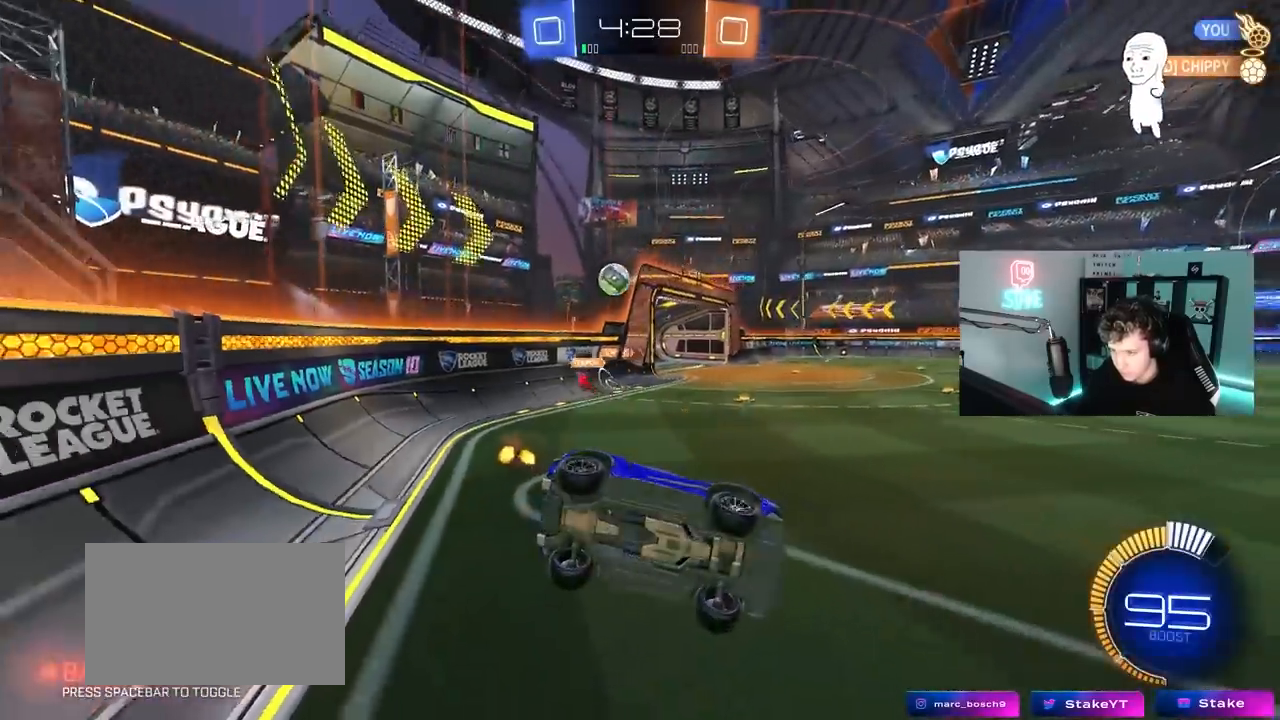
{"keys": ["d", "w"], "mouse": [], "mouse_move": "still", "events": [[50, "d", "down"], [100, "shift", "down"], [150, "shift", "up"], [250, "d", "up"], [383, "d", "down"], [433, "w", "down"]]}
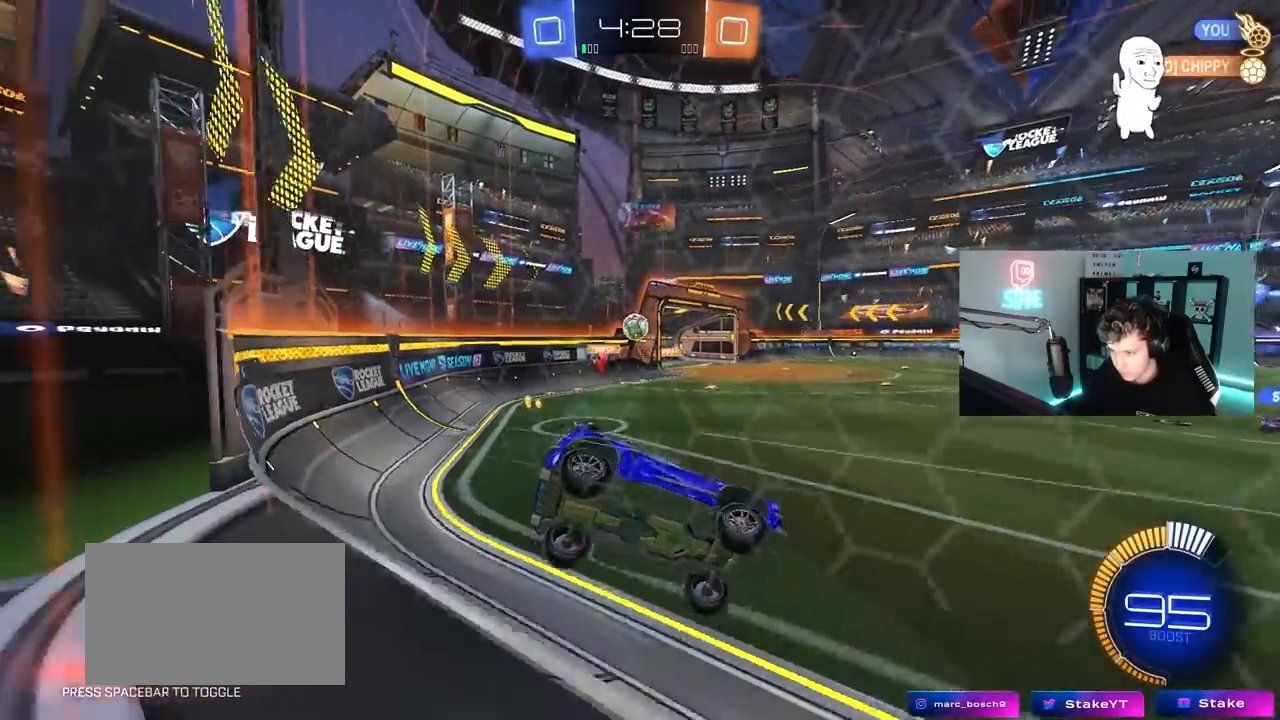
{"keys": ["a", "w"], "mouse": [], "mouse_move": "still", "events": [[67, "d", "up"], [167, "a", "down"], [217, "a", "up"], [450, "a", "down"]]}
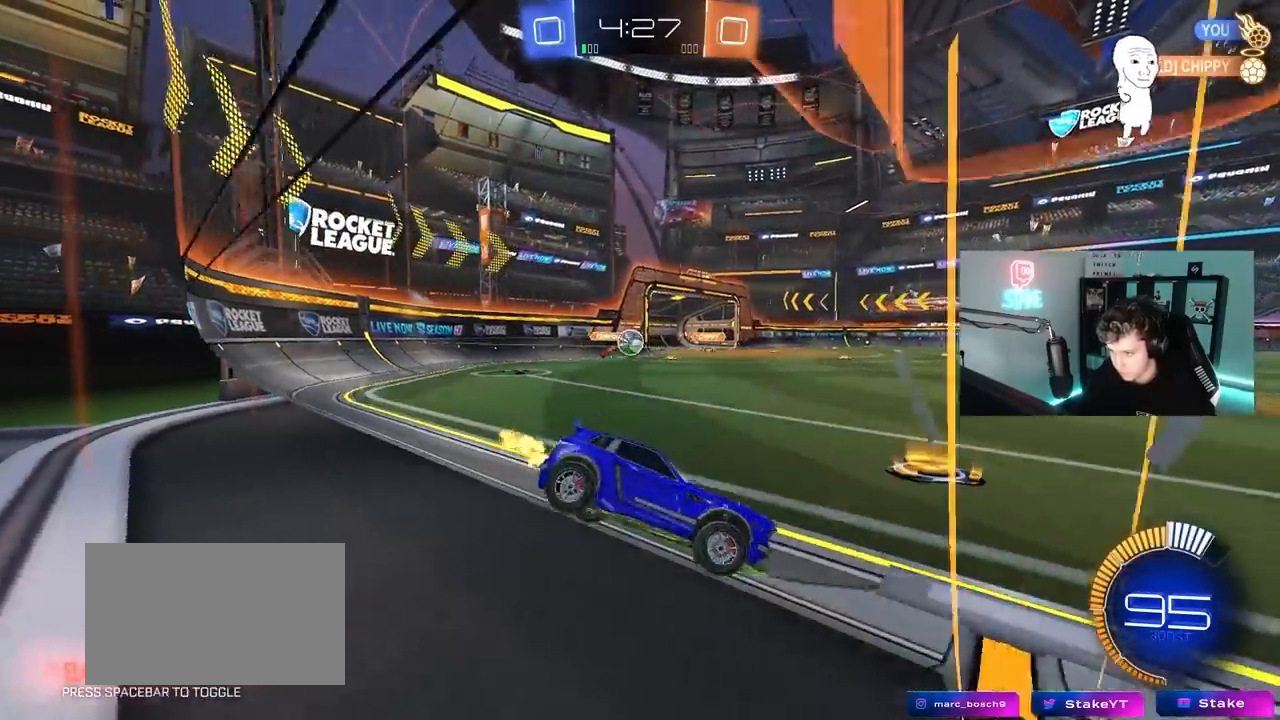
{"keys": ["w"], "mouse": [], "mouse_move": "still", "events": [[83, "a", "up"], [83, "d", "down"], [367, "d", "up"]]}
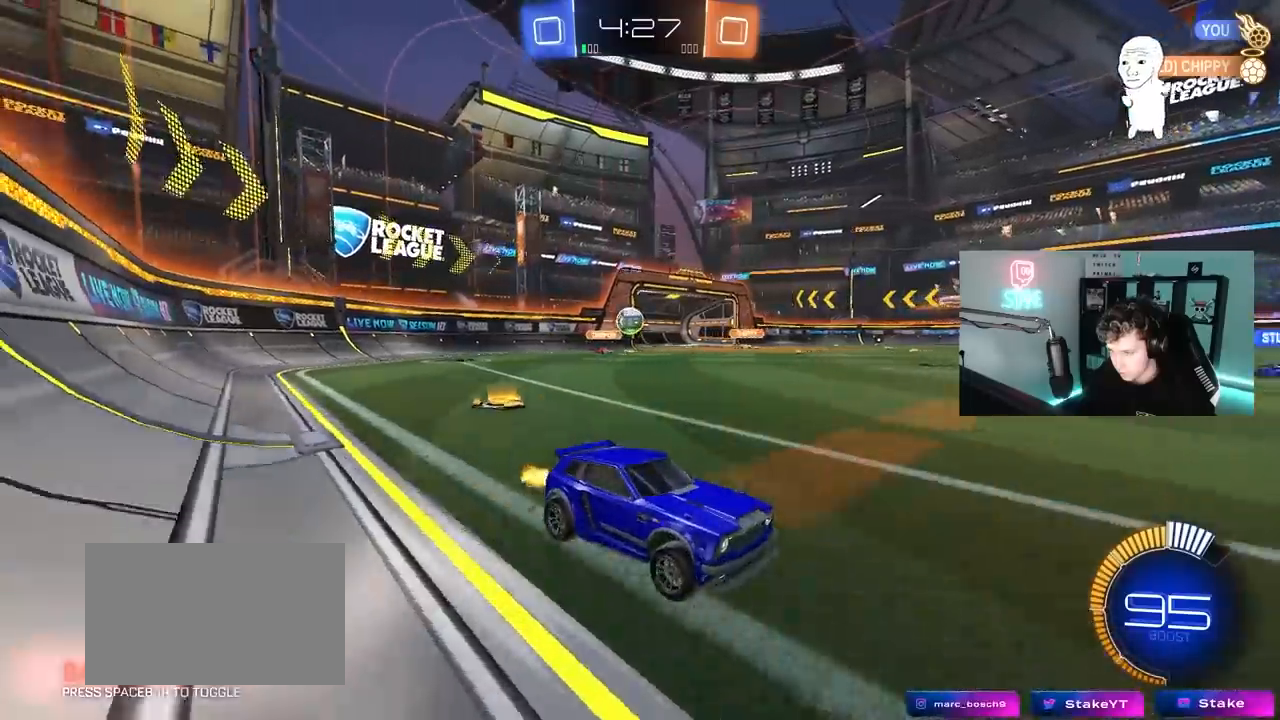
{"keys": ["w"], "mouse": [], "mouse_move": "still", "events": [[283, "a", "down"], [483, "a", "up"]]}
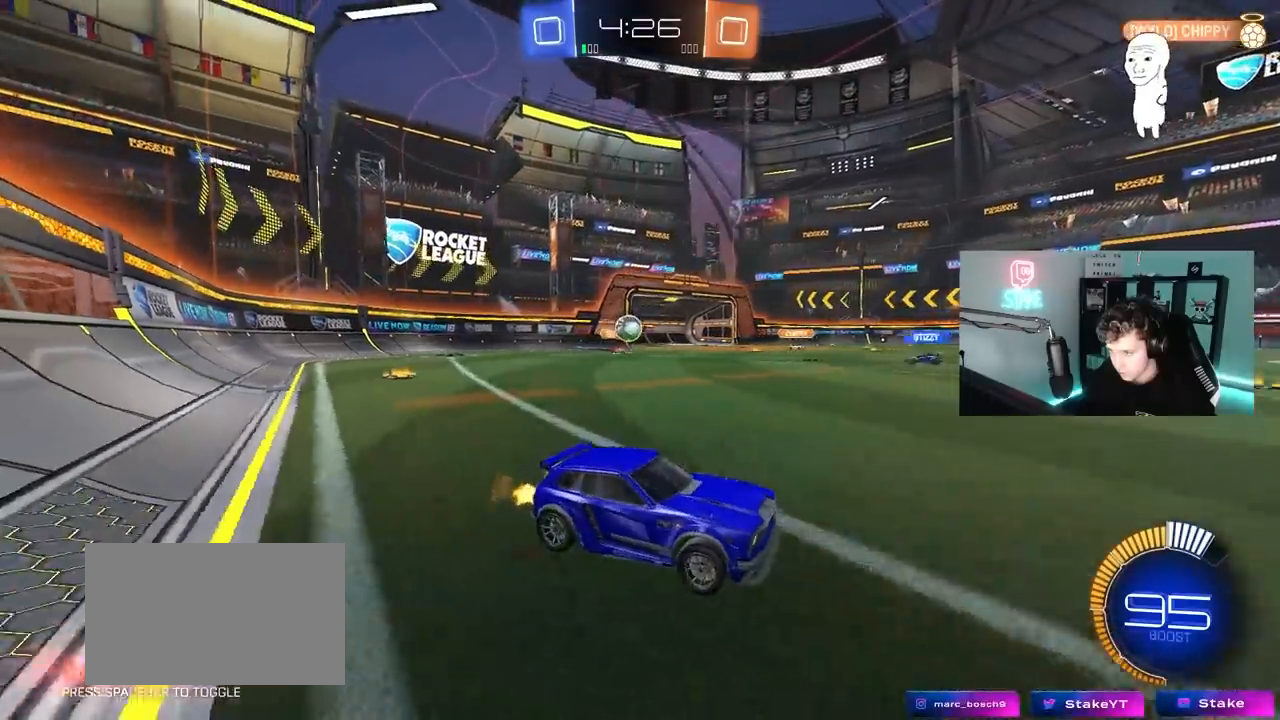
{"keys": ["a"], "mouse": [], "mouse_move": "still", "events": [[167, "w", "up"], [267, "a", "down"], [267, "w", "down"], [400, "w", "up"]]}
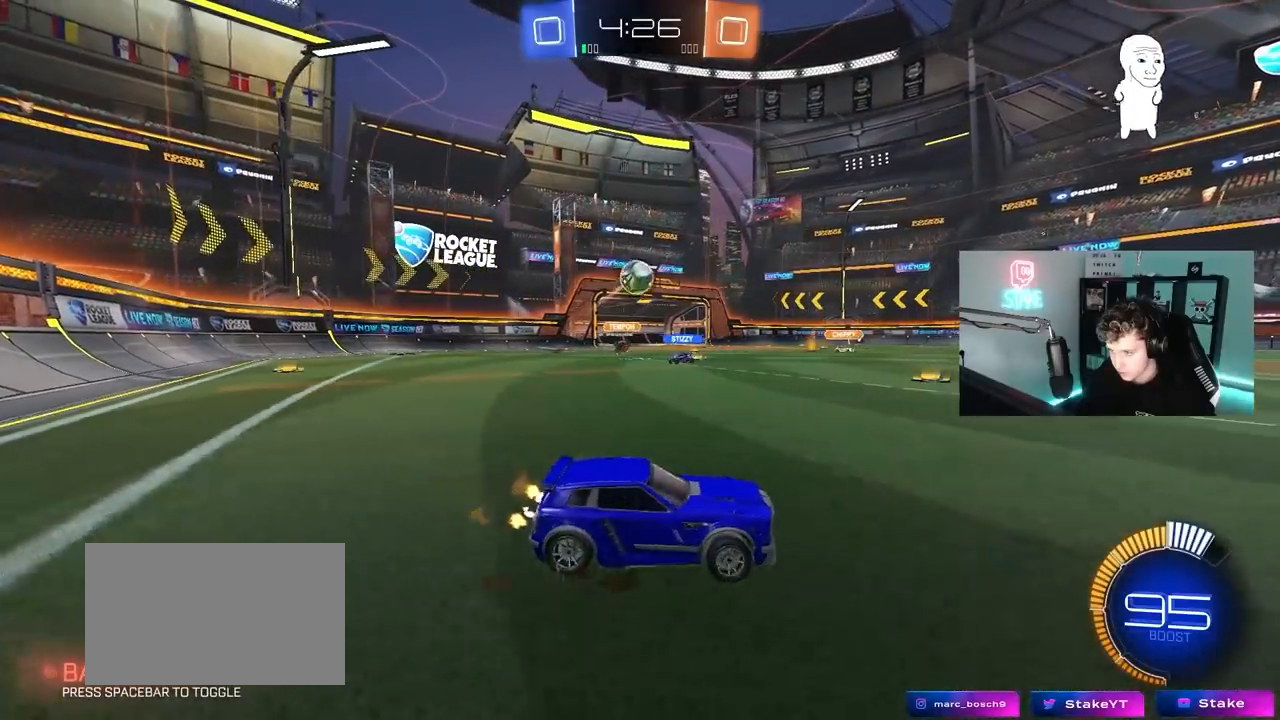
{"keys": ["d", "s"], "mouse": ["left", "right"], "mouse_move": "down-left", "events": [[233, "a", "up"], [233, "mouse_right", "down"], [233, "s", "down"], [317, "a", "down"], [367, "a", "up"], [417, "mouse_right", "up"], [417, "s", "up"], [467, "mouse_left", "down"], [467, "mouse_right", "down"], [500, "d", "down"], [500, "s", "down"]]}
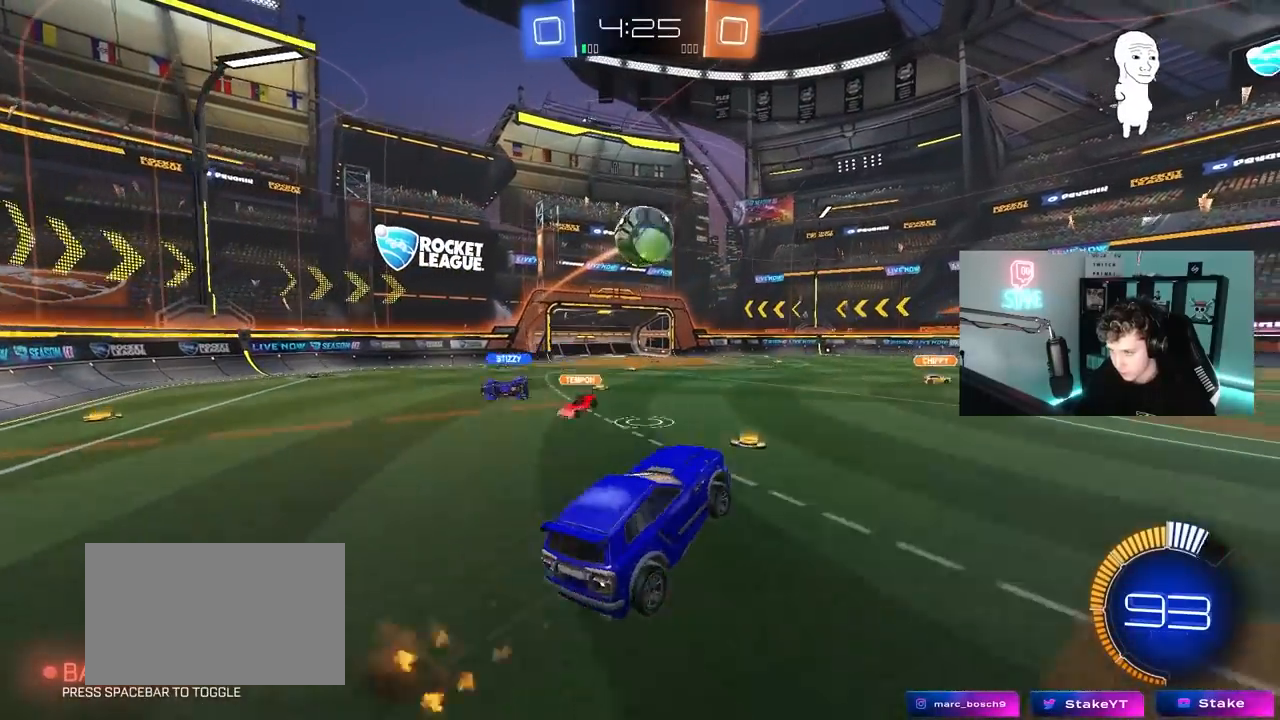
{"keys": ["d", "shift", "w"], "mouse": ["left"], "mouse_move": "still", "events": [[150, "mouse_right", "up"], [150, "s", "up"], [150, "shift", "down"], [250, "w", "down"]]}
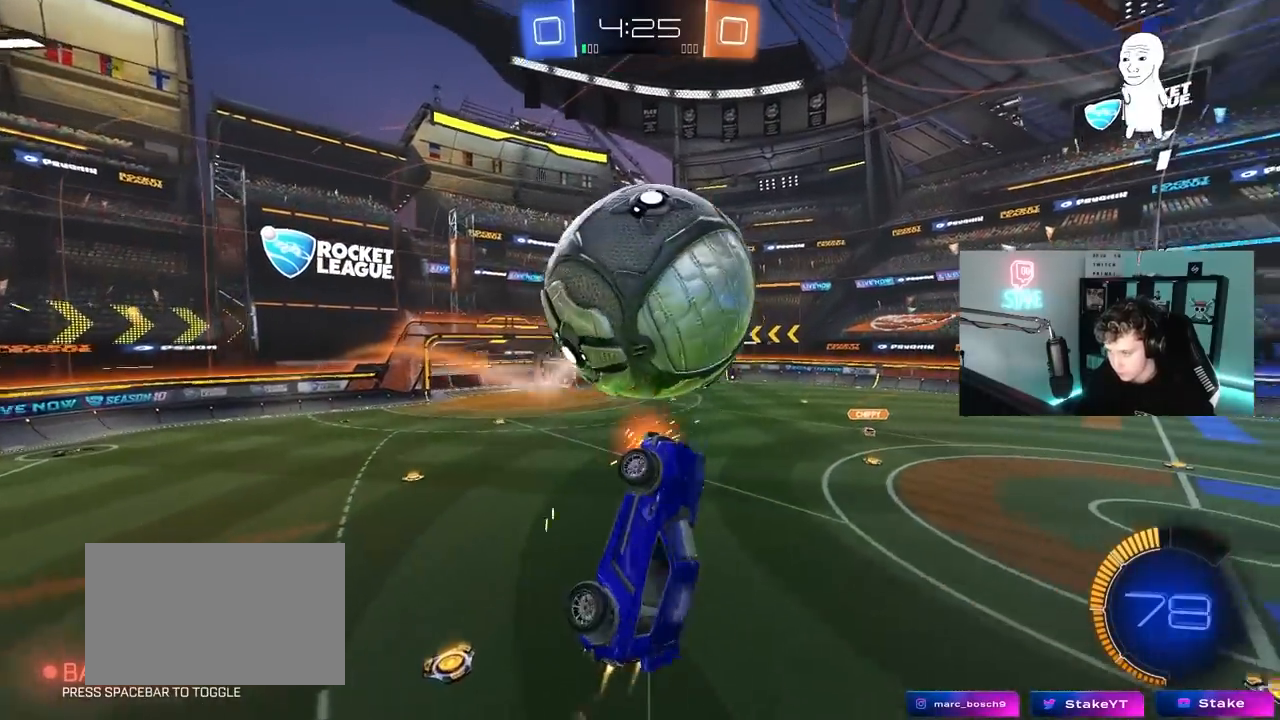
{"keys": ["d"], "mouse": [], "mouse_move": "still", "events": [[67, "w", "up"], [217, "shift", "up"], [233, "mouse_left", "up"], [300, "s", "down"], [400, "s", "up"]]}